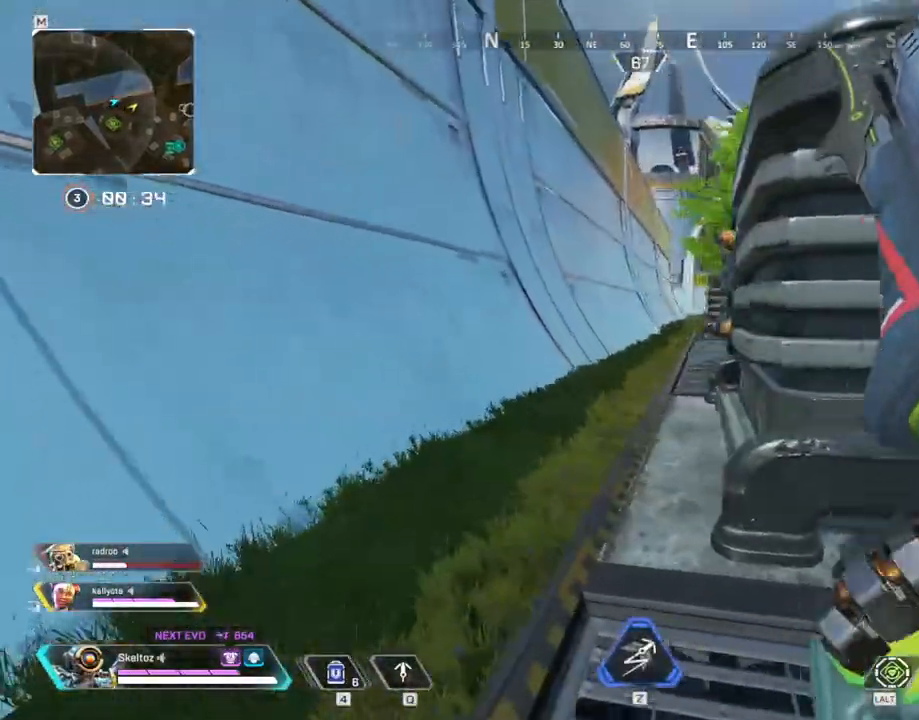
Gameplay with keyboard and mouse; each line is a JSON object with the keys and mouse buttons held at the frame after it. "events" lists presses ("down") and releases ("up") of "1", "2", "3", "4", "5", "a", "alt", "b", "c", "ctrl", "d", "e", "f", "g", "q", "r", "s", "shift", "space", "t", "tab", "tilde", "v", "w", "x", "z", "mouse_left", "mouse_wheel", "mouse_right", "mouse_mb4" and "mouse_mb5" between this image and that frame as [ms after this image, input, new state], when the widget could be followed in between. "mouse_left", "mouse_wheel", "mouse_right", "mouse_mb4", "mouse_mb5" = the "left", "wheel", "right", "mb4", "mb5" buttons of the "mouse" list. No other keys are recorded. "wheel" means that the mouse wheel is clicked or scrolled. Mouse movement is not recorded.
{"keys": ["a", "ctrl"], "mouse": [], "events": [[83, "a", "up"], [117, "space", "down"], [200, "ctrl", "down"], [217, "space", "up"], [383, "a", "down"], [433, "d", "up"]]}
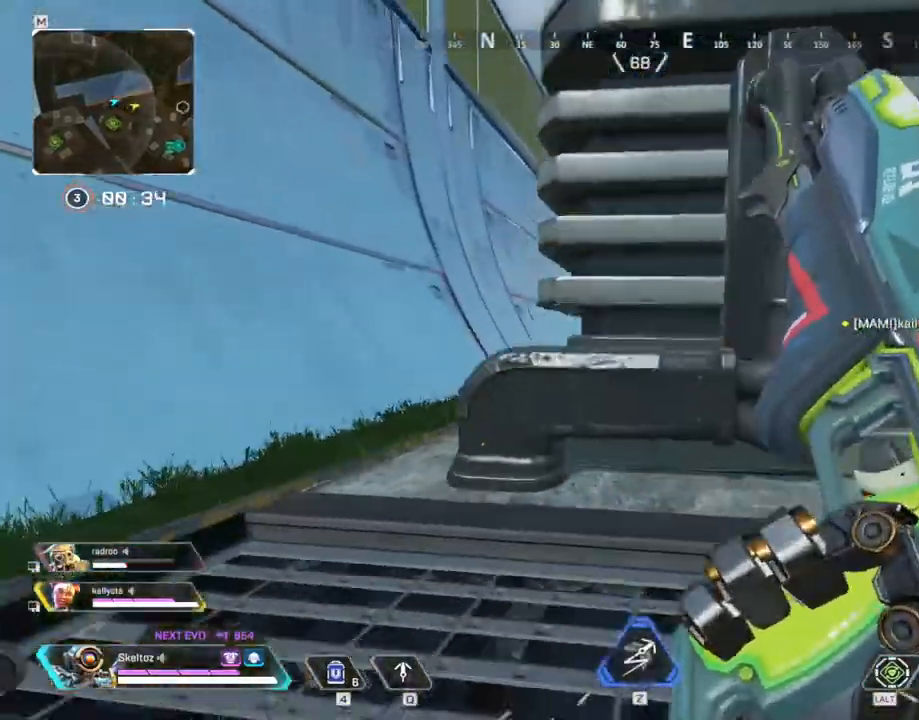
{"keys": ["d", "w"], "mouse": ["right"], "events": [[117, "ctrl", "up"], [167, "mouse_right", "down"], [350, "w", "down"], [400, "a", "up"], [483, "d", "down"]]}
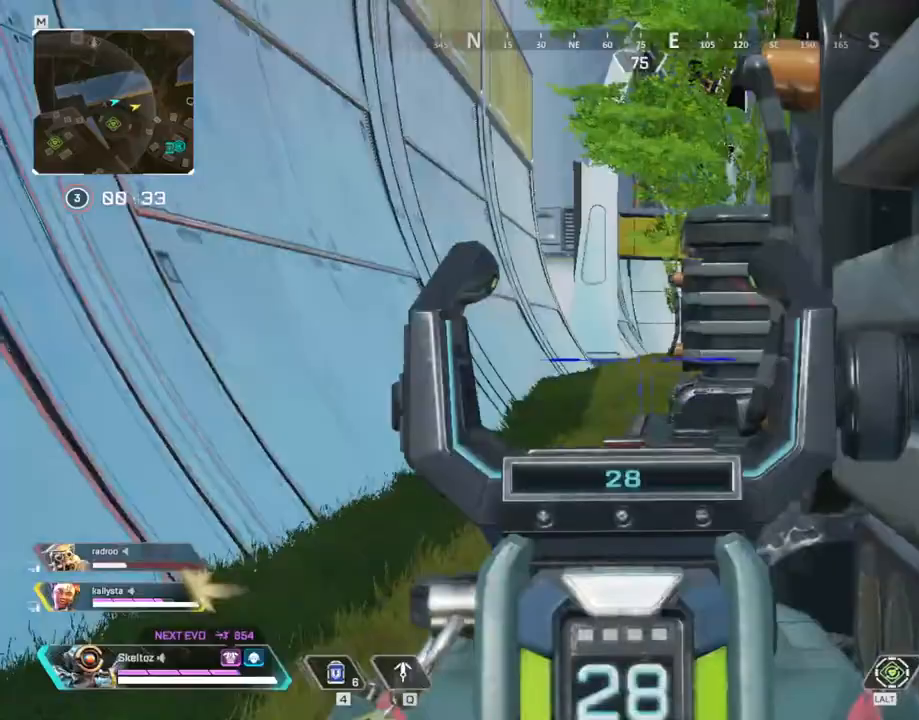
{"keys": ["a"], "mouse": ["right"], "events": [[33, "w", "up"], [233, "a", "down"], [233, "d", "up"]]}
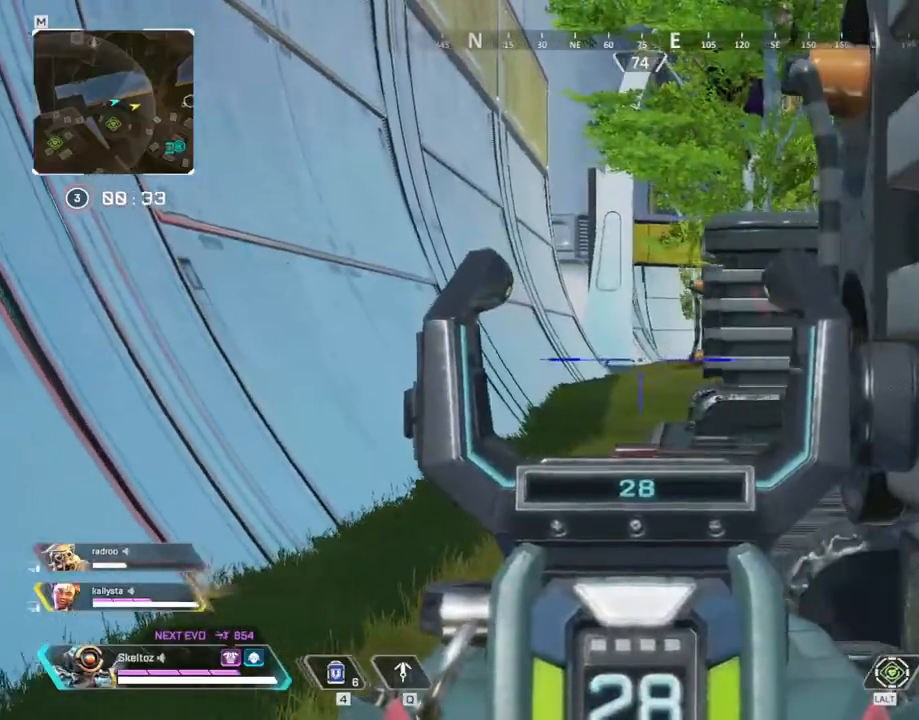
{"keys": ["d", "w"], "mouse": [], "events": [[150, "a", "up"], [150, "d", "down"], [200, "mouse_right", "up"], [483, "w", "down"]]}
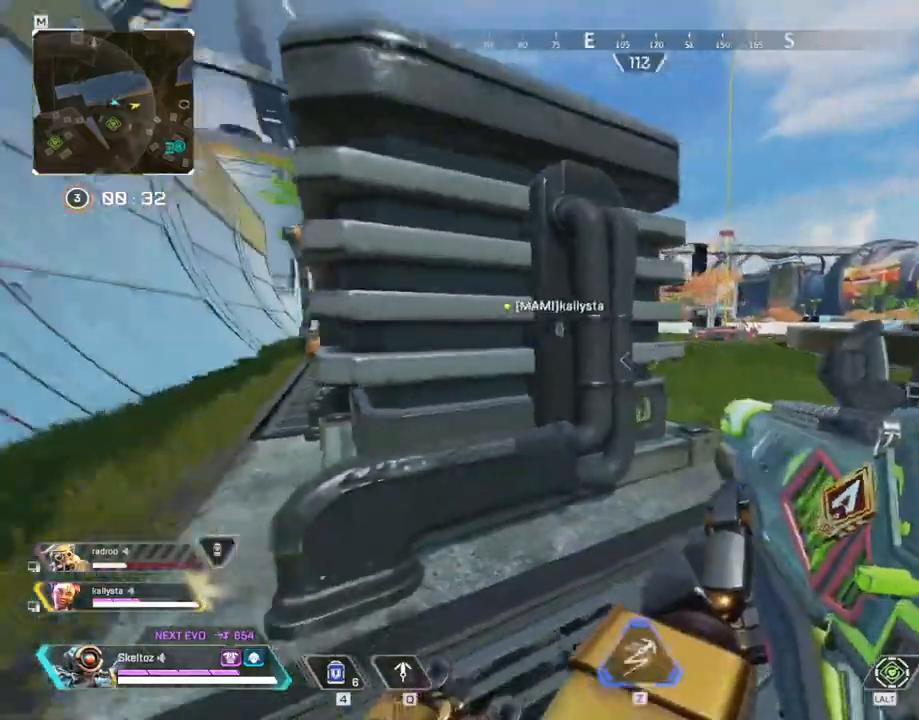
{"keys": ["a"], "mouse": ["right"], "events": [[67, "a", "down"], [67, "w", "up"], [250, "d", "up"], [350, "mouse_right", "down"], [400, "ctrl", "down"], [450, "ctrl", "up"]]}
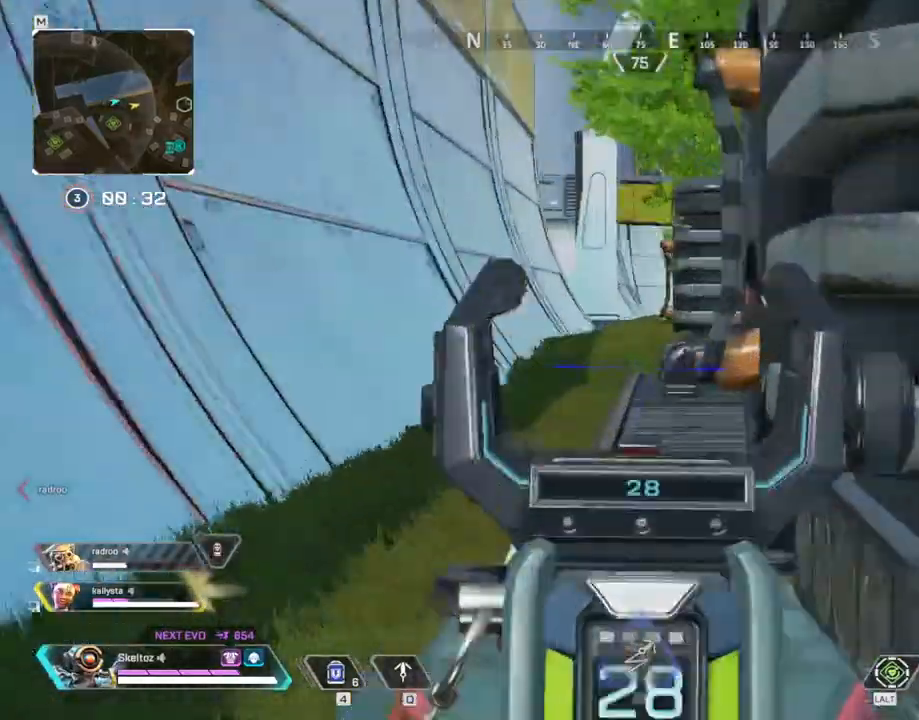
{"keys": ["d"], "mouse": ["right"], "events": [[267, "a", "up"], [267, "d", "down"]]}
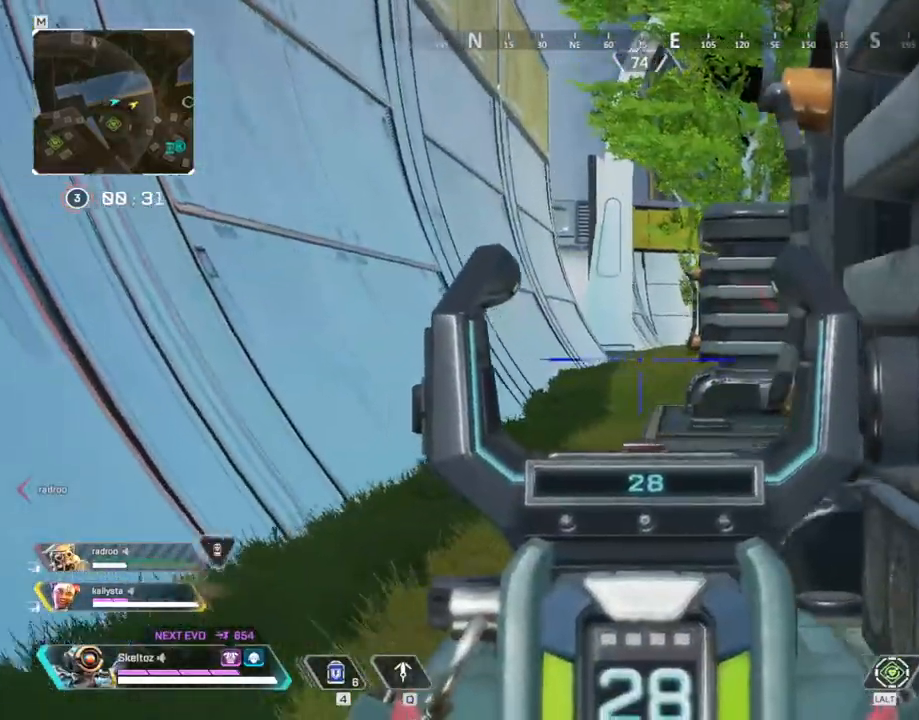
{"keys": ["shift", "w"], "mouse": [], "events": [[50, "mouse_right", "up"], [200, "w", "down"], [433, "d", "up"], [433, "shift", "down"]]}
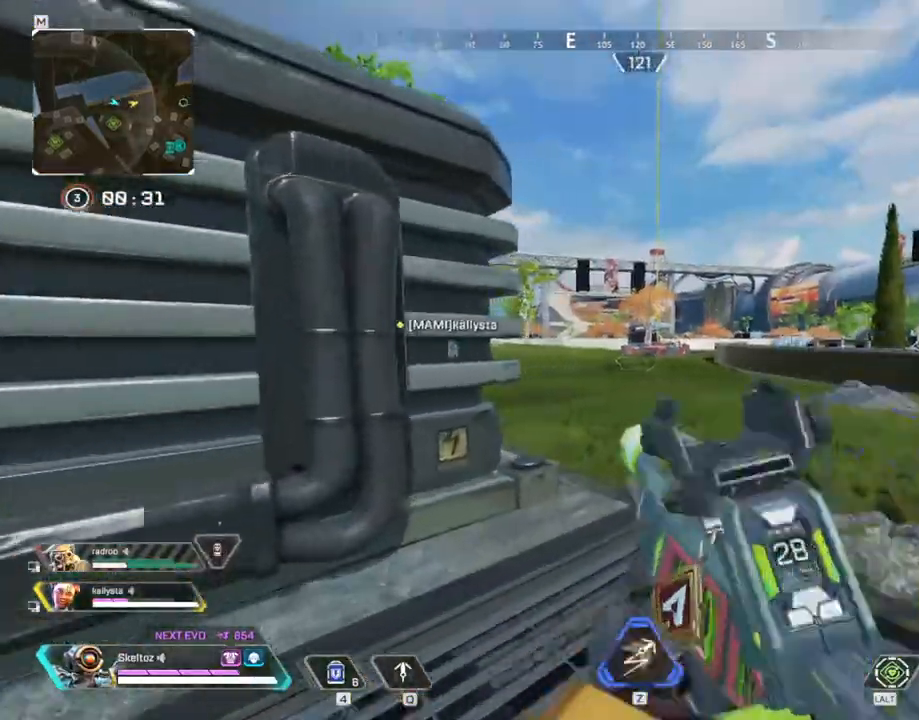
{"keys": ["shift", "w"], "mouse": [], "events": [[67, "3", "down"], [167, "3", "up"]]}
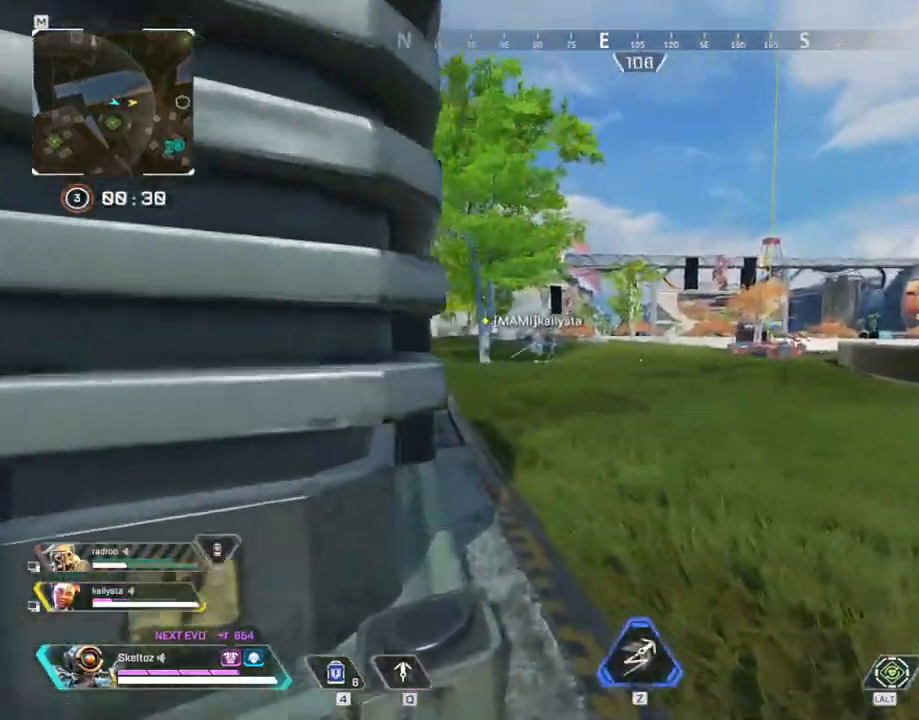
{"keys": ["w"], "mouse": [], "events": [[33, "space", "down"], [83, "shift", "up"], [267, "space", "up"]]}
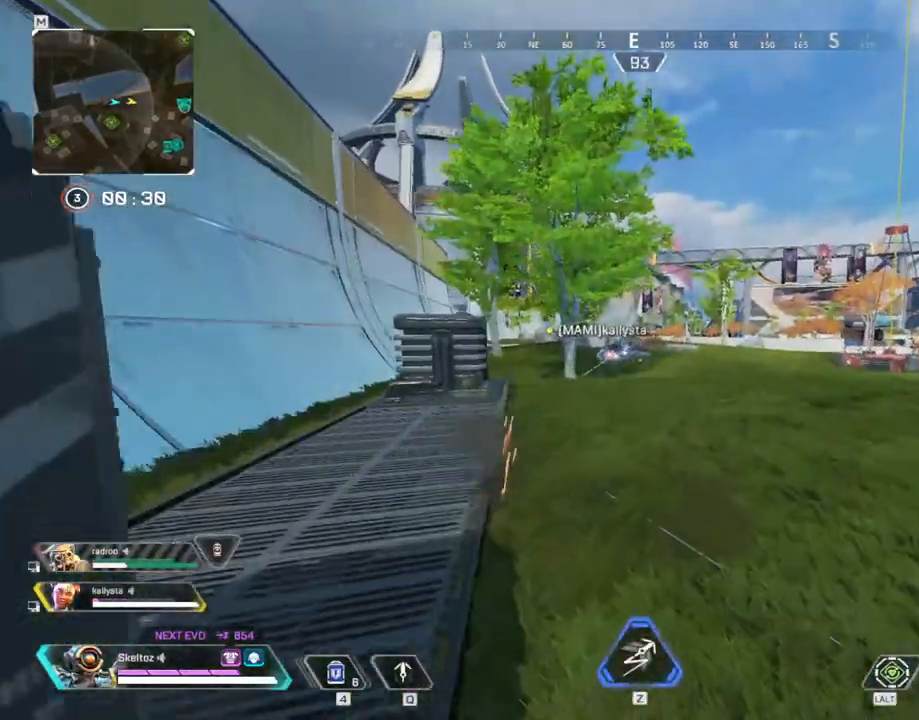
{"keys": ["d", "w"], "mouse": ["right"], "events": [[100, "1", "down"], [233, "1", "up"], [467, "d", "down"], [467, "mouse_right", "down"]]}
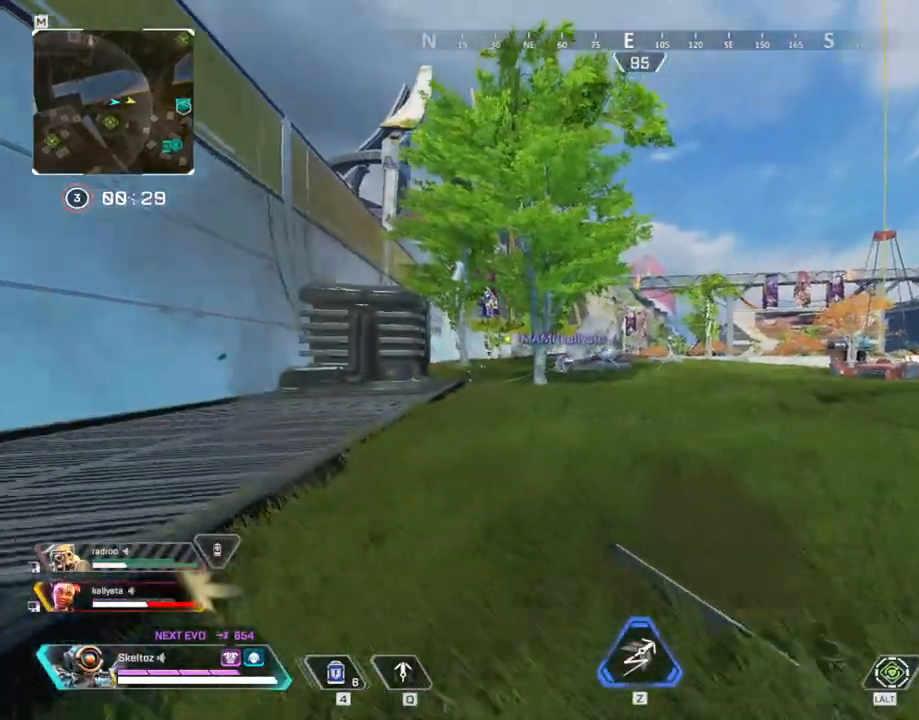
{"keys": ["a"], "mouse": ["right"], "events": [[67, "w", "up"], [250, "a", "down"], [350, "d", "up"]]}
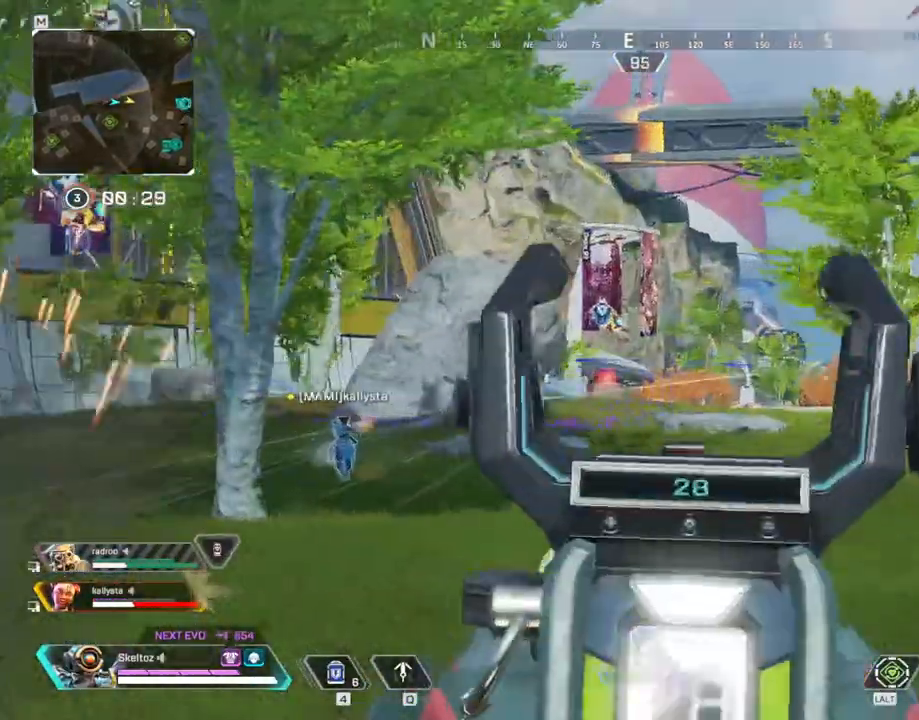
{"keys": ["d"], "mouse": ["right"], "events": [[367, "d", "down"], [417, "a", "up"]]}
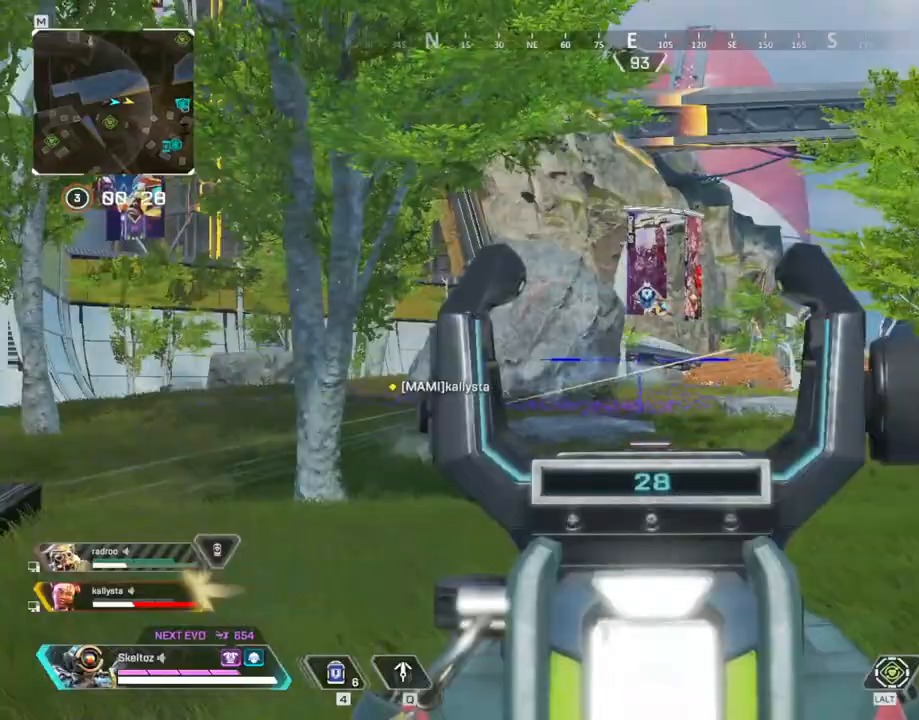
{"keys": ["d"], "mouse": ["right"], "events": [[150, "a", "down"], [150, "d", "up"], [433, "a", "up"], [483, "d", "down"]]}
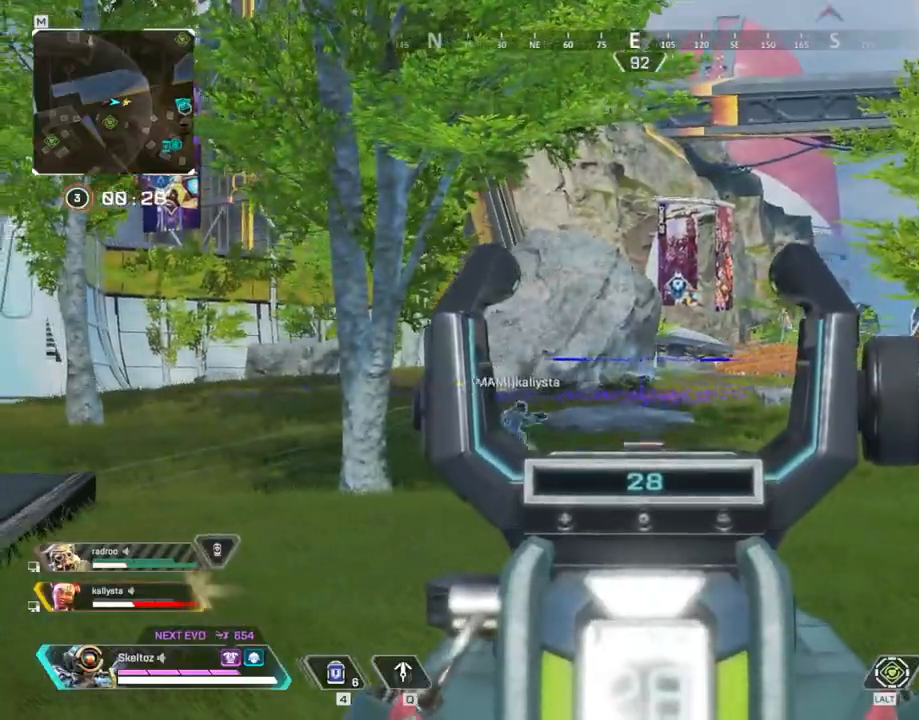
{"keys": ["a"], "mouse": ["right"], "events": [[217, "d", "up"], [250, "a", "down"]]}
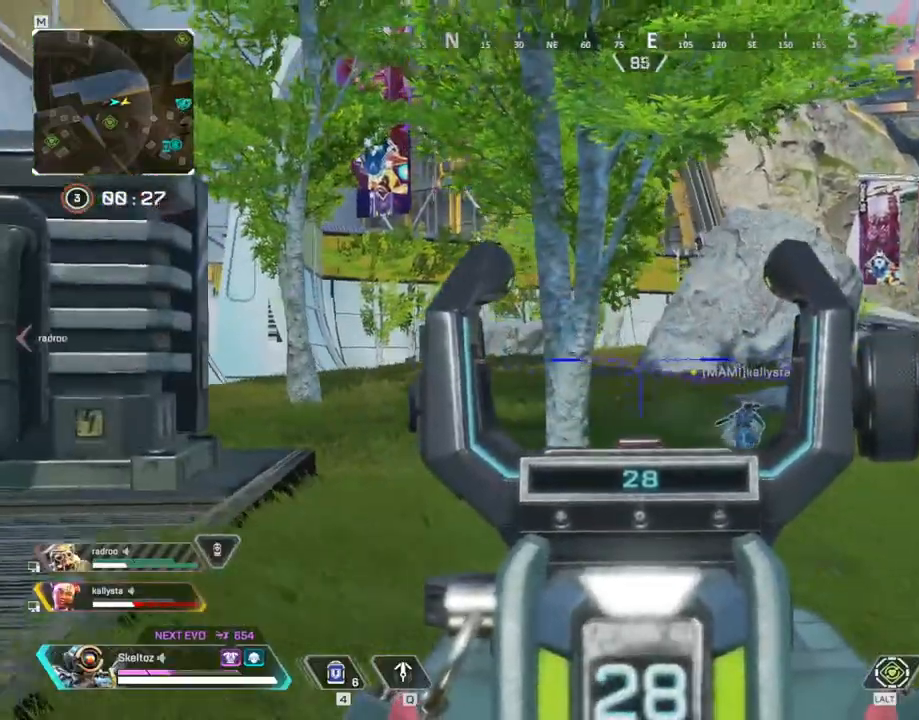
{"keys": ["a"], "mouse": ["right"], "events": [[217, "a", "up"], [217, "d", "down"], [417, "a", "down"], [467, "d", "up"]]}
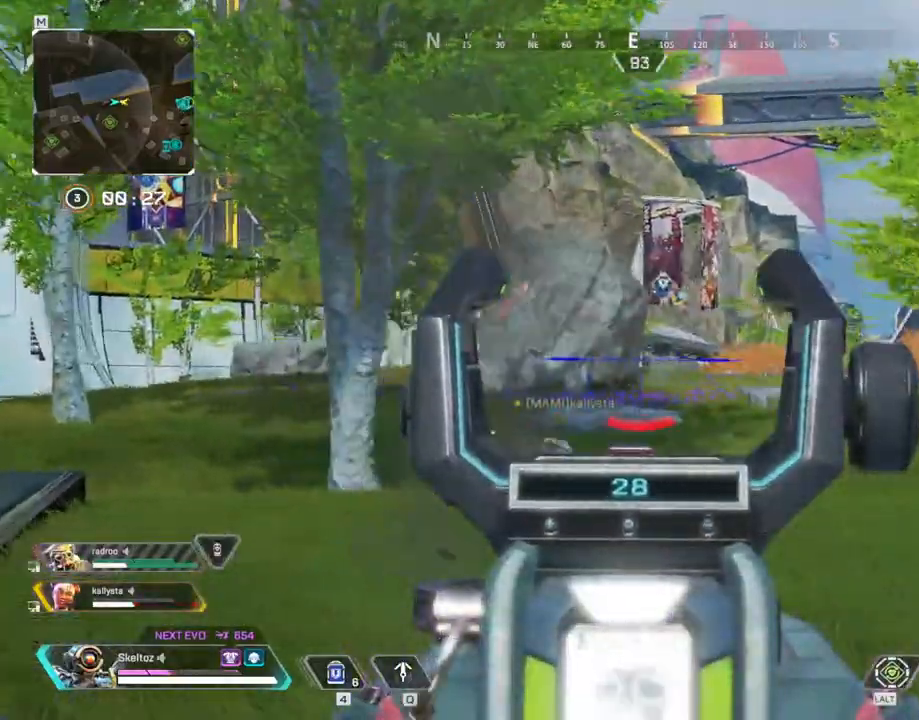
{"keys": ["a", "shift", "space", "w"], "mouse": [], "events": [[233, "mouse_right", "up"], [383, "shift", "down"], [383, "w", "down"], [483, "space", "down"]]}
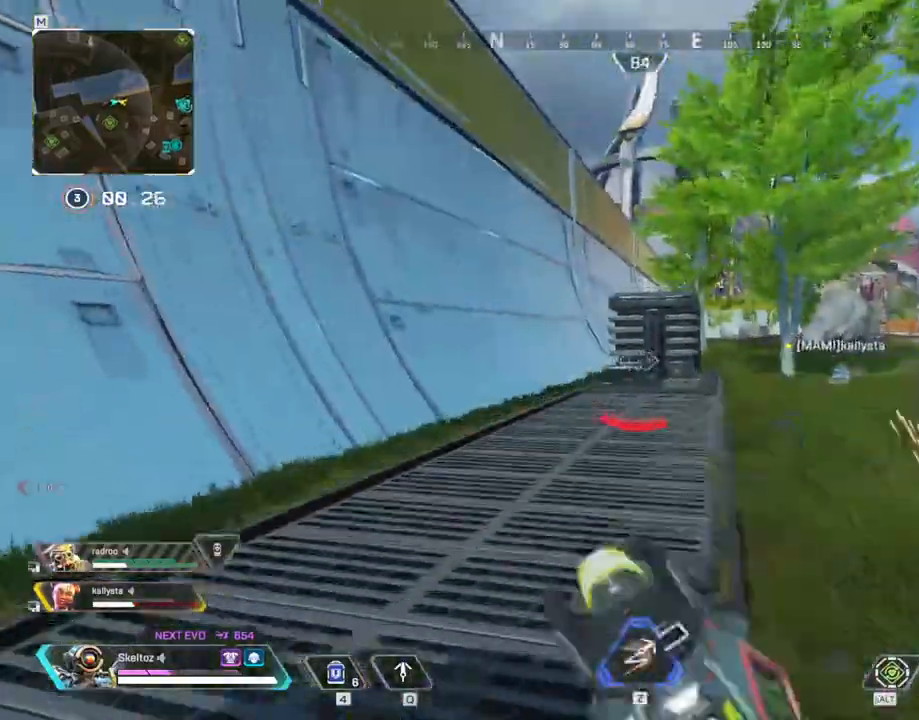
{"keys": ["a", "shift", "w"], "mouse": [], "events": [[117, "space", "up"], [350, "r", "down"], [500, "r", "up"]]}
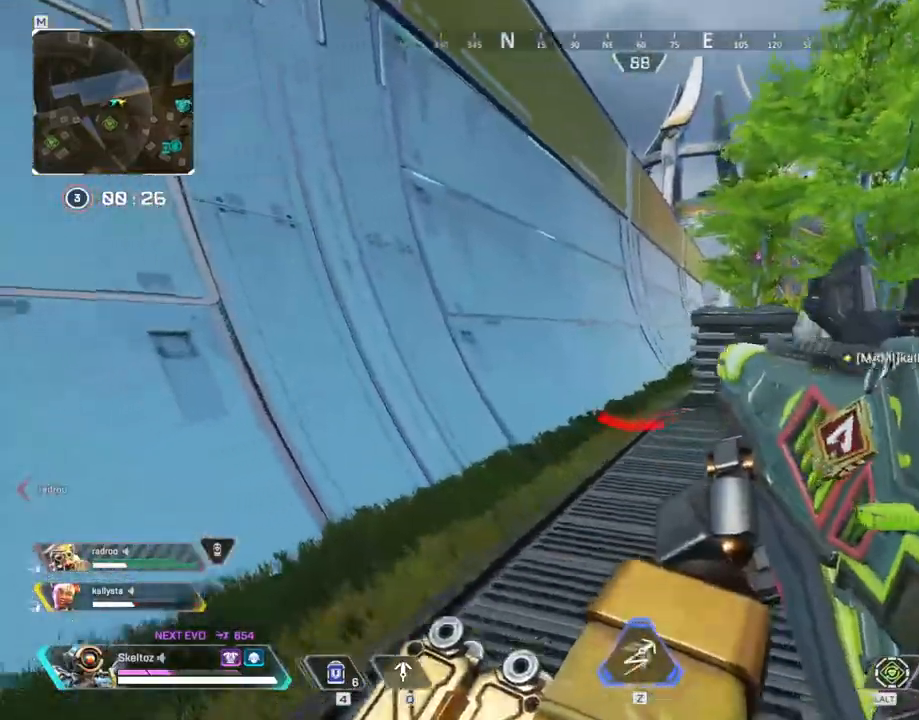
{"keys": ["a", "s"], "mouse": [], "events": [[83, "w", "up"], [183, "s", "down"], [183, "shift", "up"]]}
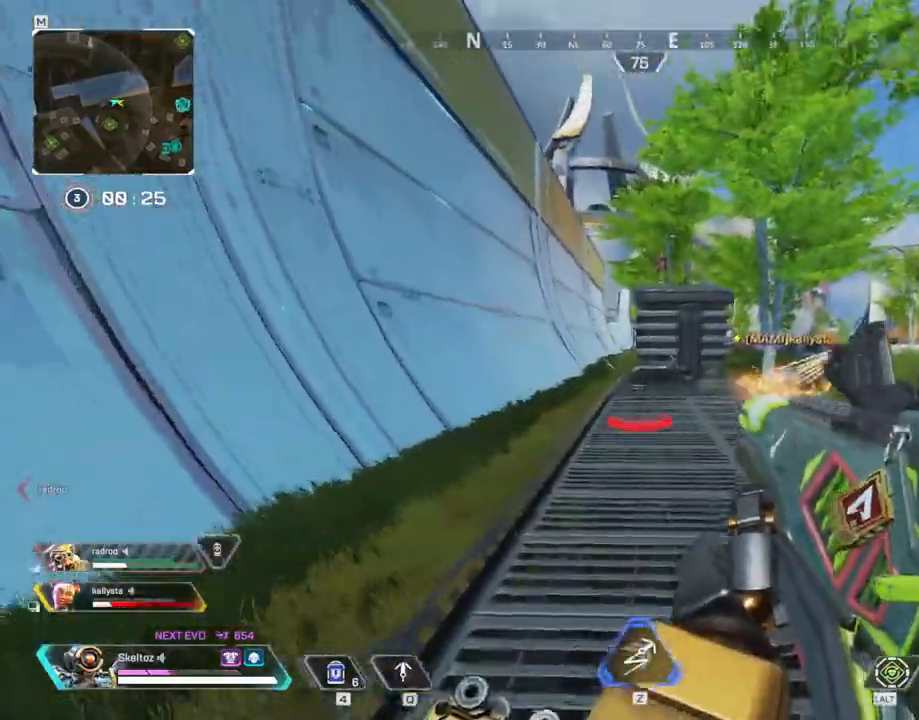
{"keys": ["a", "s"], "mouse": ["right"], "events": [[100, "mouse_right", "down"]]}
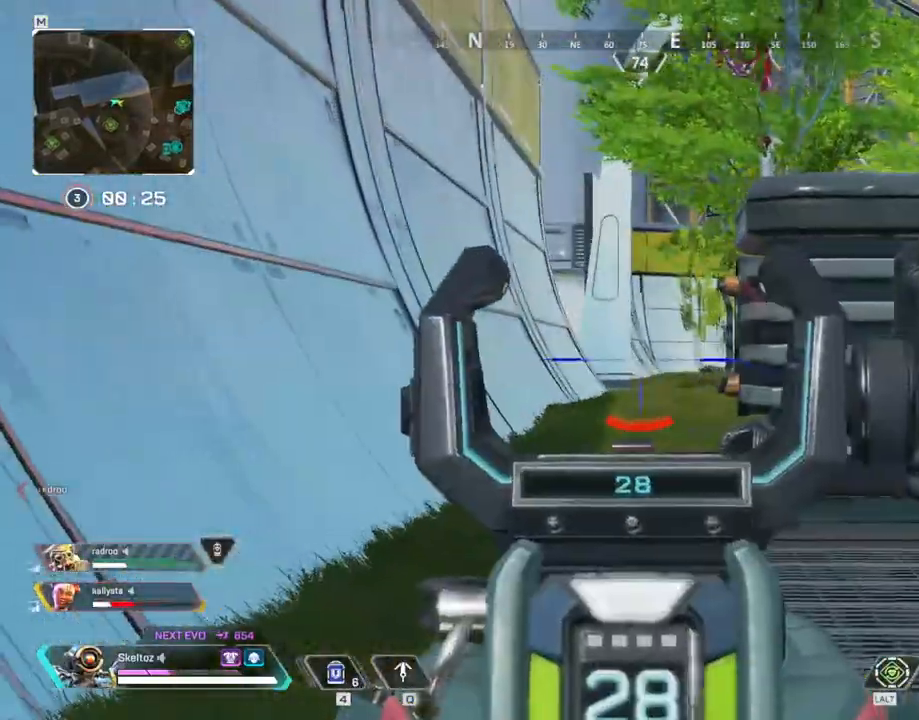
{"keys": ["d", "s"], "mouse": [], "events": [[67, "a", "up"], [117, "mouse_right", "up"], [250, "d", "down"]]}
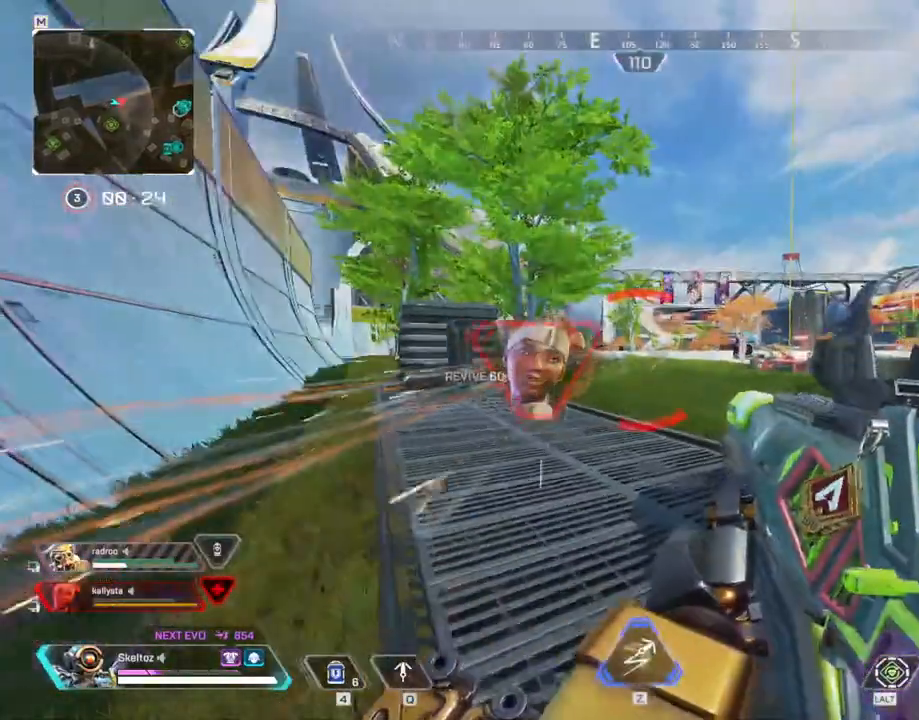
{"keys": ["ctrl", "d"], "mouse": [], "events": [[33, "d", "up"], [83, "a", "down"], [233, "a", "up"], [233, "d", "down"], [367, "s", "up"], [417, "ctrl", "down"]]}
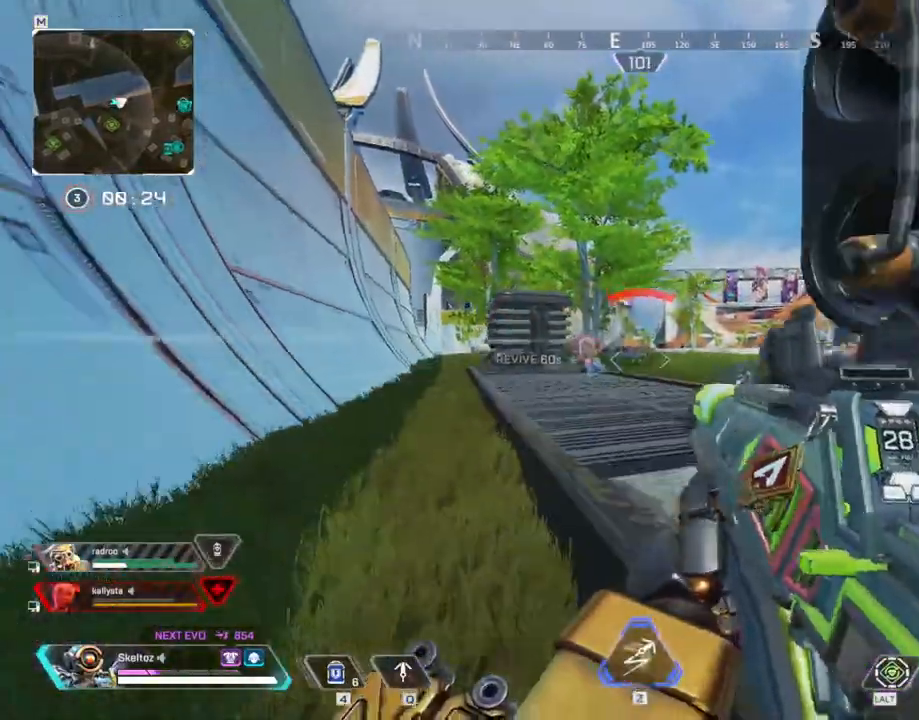
{"keys": ["a"], "mouse": [], "events": [[283, "ctrl", "up"], [433, "a", "down"], [467, "d", "up"]]}
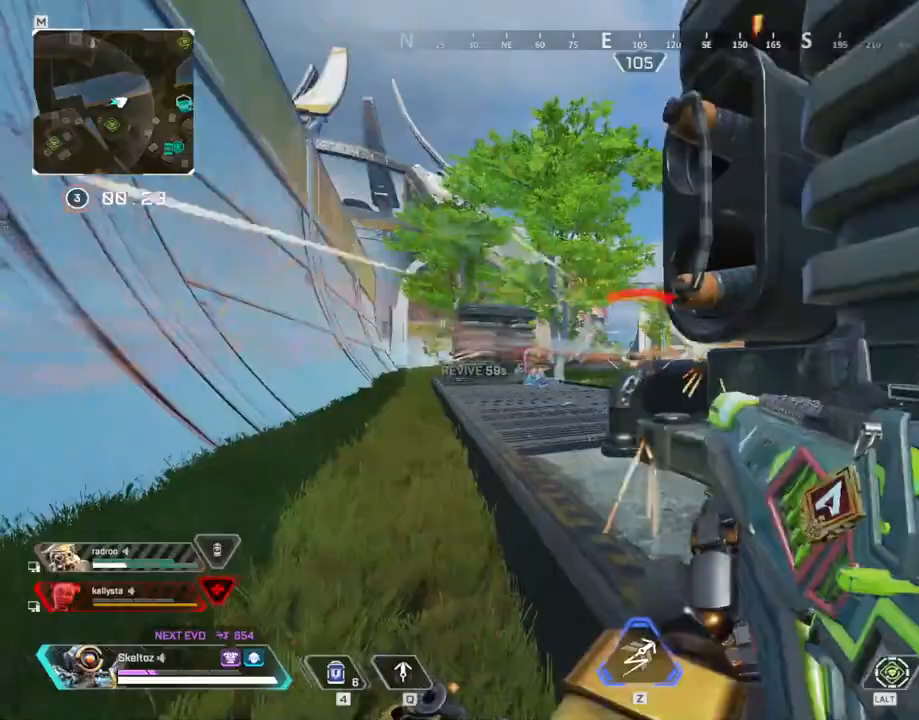
{"keys": ["3", "a"], "mouse": [], "events": [[117, "d", "down"], [133, "a", "up"], [217, "w", "down"], [267, "d", "up"], [400, "3", "down"], [483, "a", "down"], [500, "w", "up"]]}
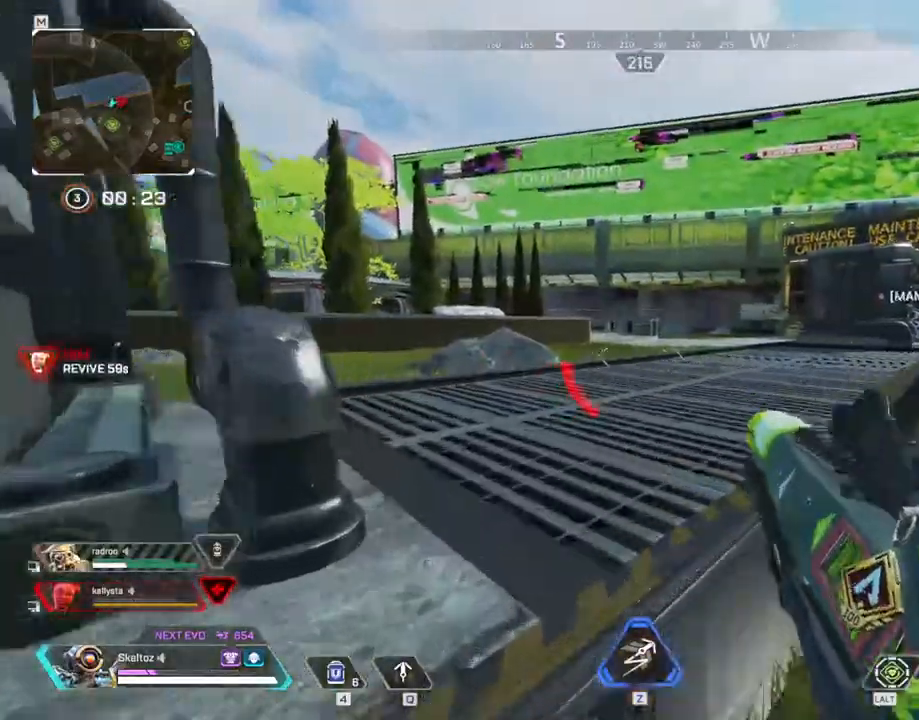
{"keys": [], "mouse": [], "events": [[33, "3", "up"], [83, "s", "down"], [133, "a", "up"], [317, "s", "up"]]}
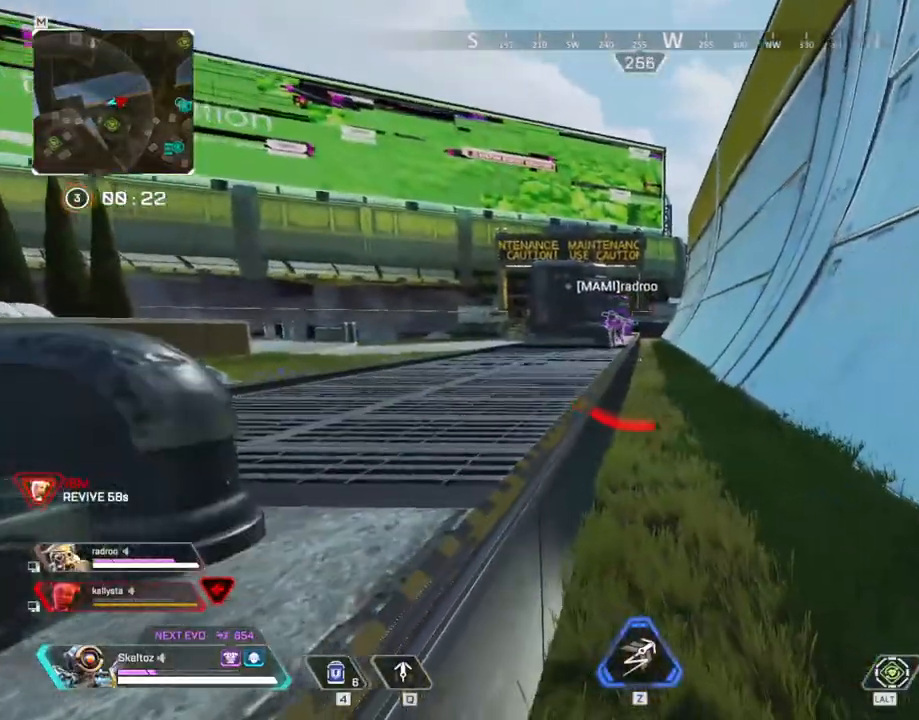
{"keys": [], "mouse": [], "events": []}
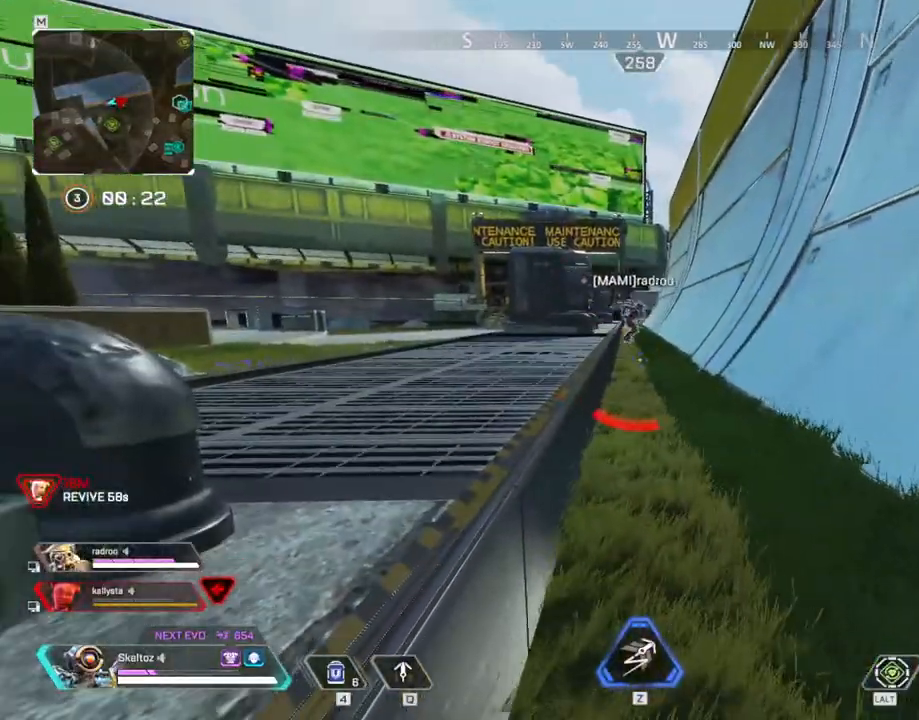
{"keys": ["q", "s"], "mouse": [], "events": [[217, "q", "down"], [400, "s", "down"]]}
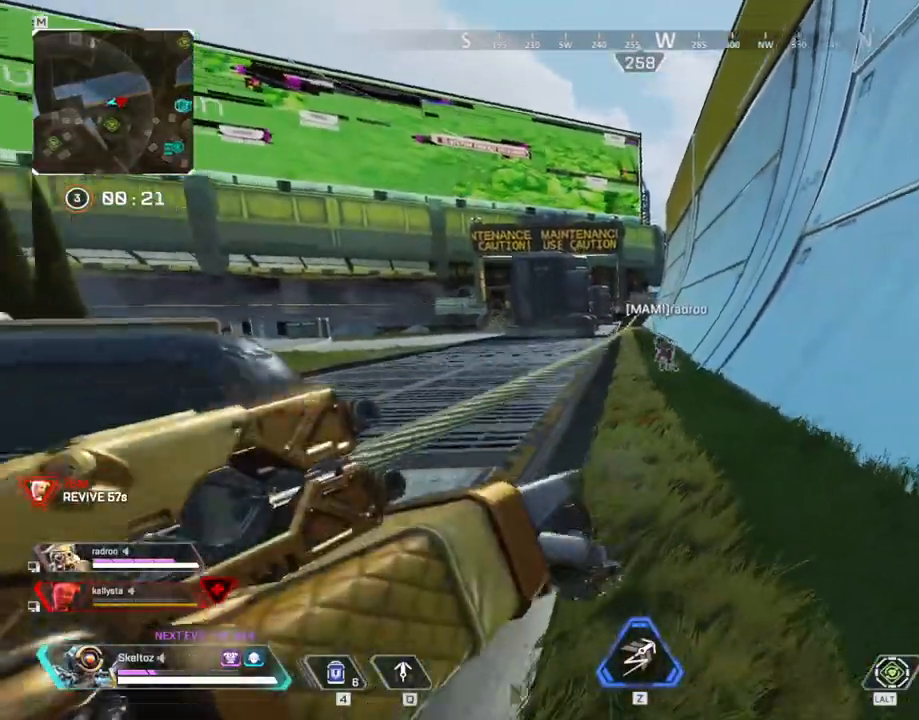
{"keys": ["q", "space", "w"], "mouse": [], "events": [[33, "space", "down"], [50, "s", "up"], [83, "d", "down"], [183, "w", "down"], [467, "d", "up"]]}